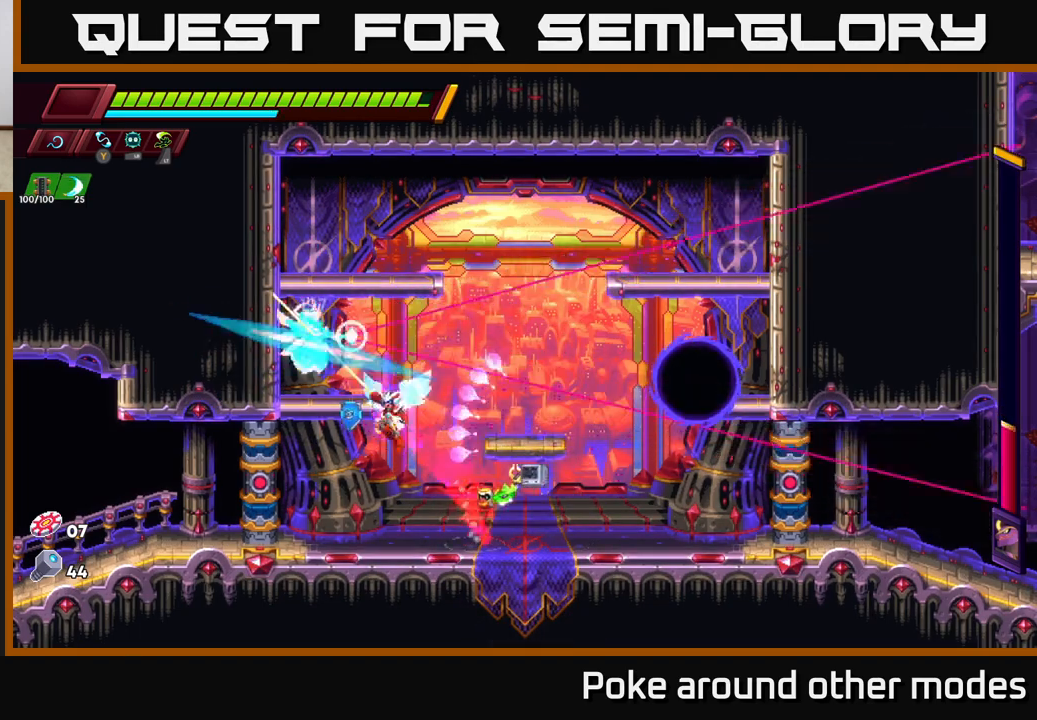
Gameplay with a controller (Xbox layout); each line is a JSON object with the inputs held at the frame after it. "events" lists button and stick changes between this image and that frame as [ms after this image, input, new state], when the widget could be followed in between.
{"buttons": ["A"], "left_stick": "up-left", "right_stick": "center", "events": [[17, "left_stick", "right"], [383, "left_stick", "up-left"], [483, "A", "down"]]}
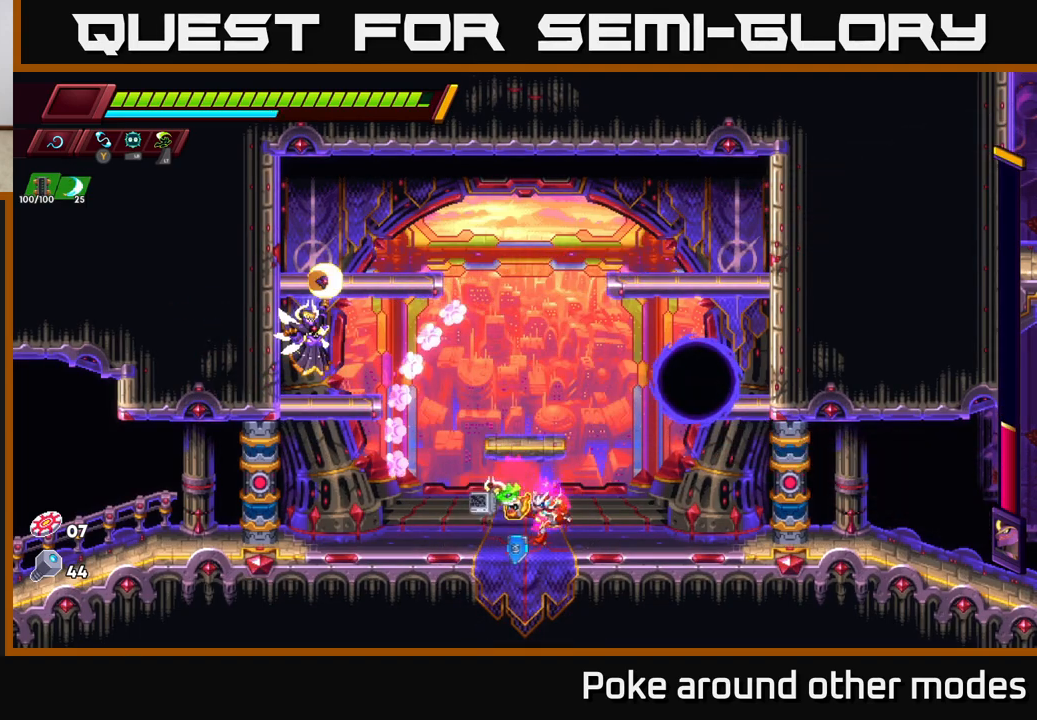
{"buttons": [], "left_stick": "up-left", "right_stick": "center", "events": [[33, "X", "down"], [150, "X", "up"], [167, "left_stick", "right"], [300, "A", "up"], [400, "left_stick", "center"], [467, "left_stick", "up-left"]]}
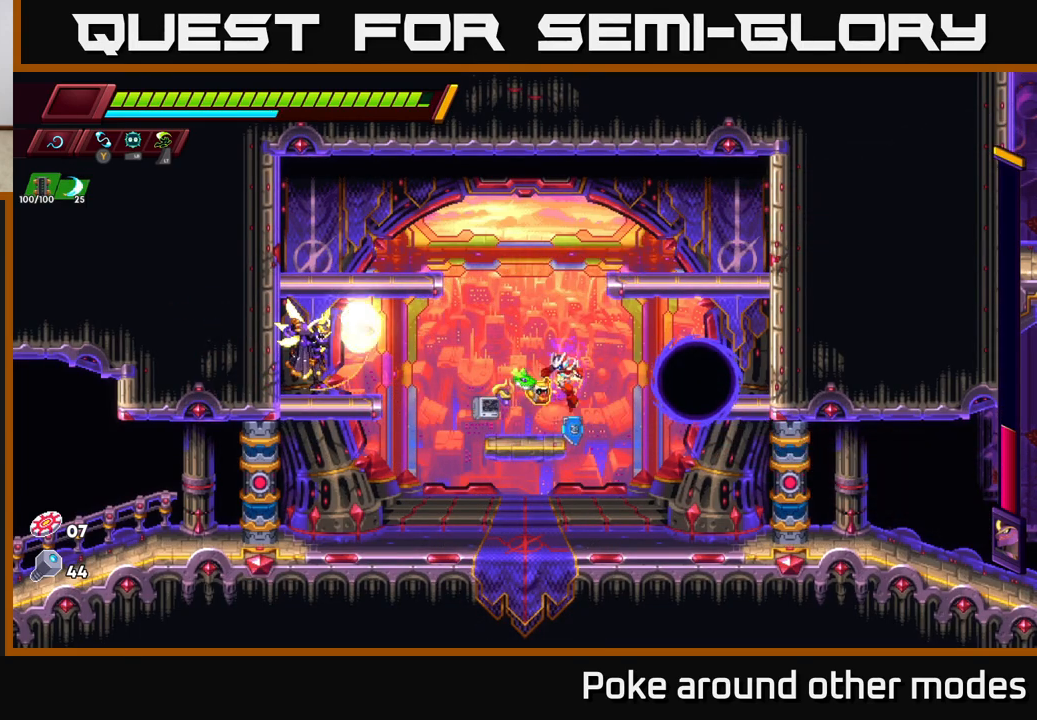
{"buttons": [], "left_stick": "center", "right_stick": "center", "events": [[133, "A", "down"], [217, "A", "up"], [267, "L2", "down"], [400, "L2", "up"], [450, "left_stick", "center"]]}
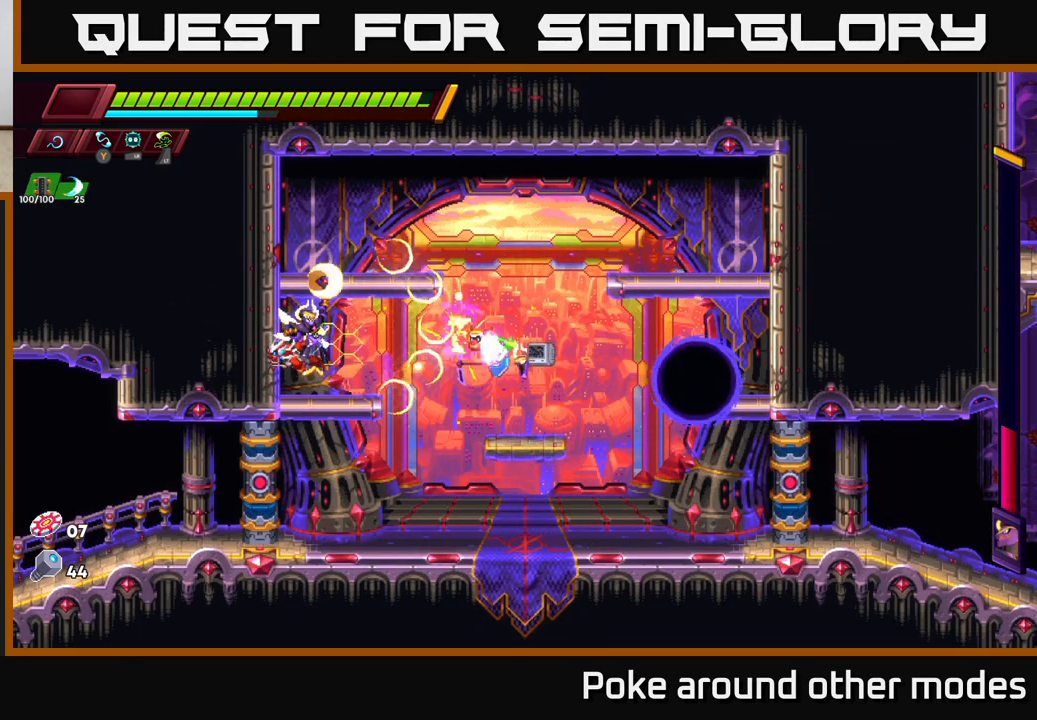
{"buttons": [], "left_stick": "center", "right_stick": "center", "events": []}
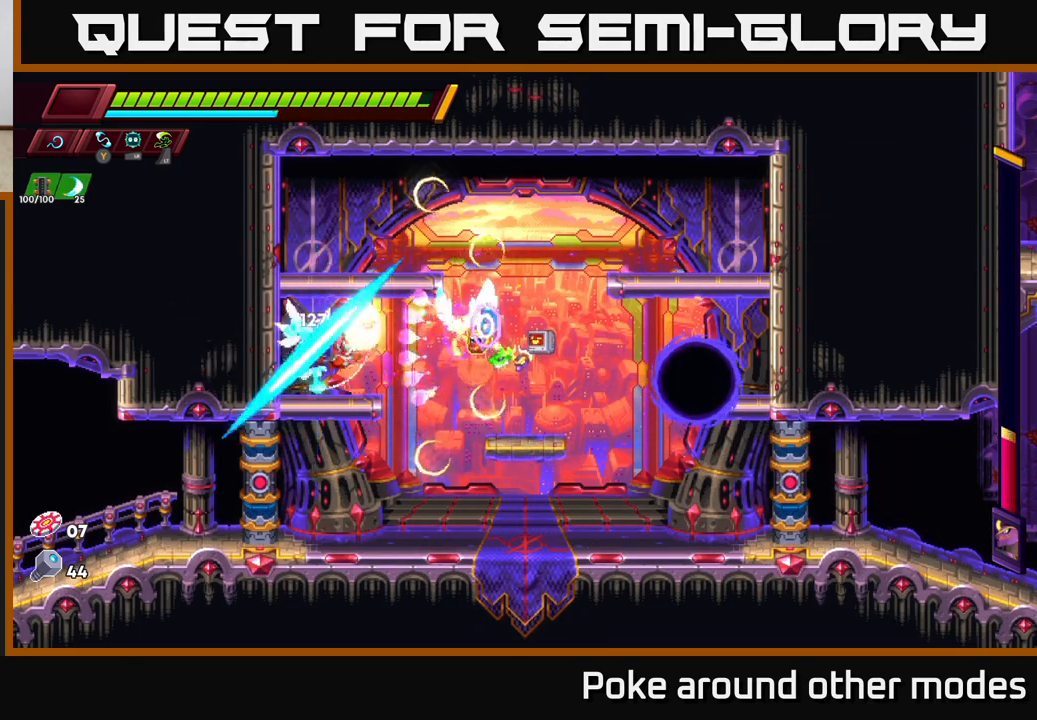
{"buttons": [], "left_stick": "right", "right_stick": "center", "events": [[350, "left_stick", "right"]]}
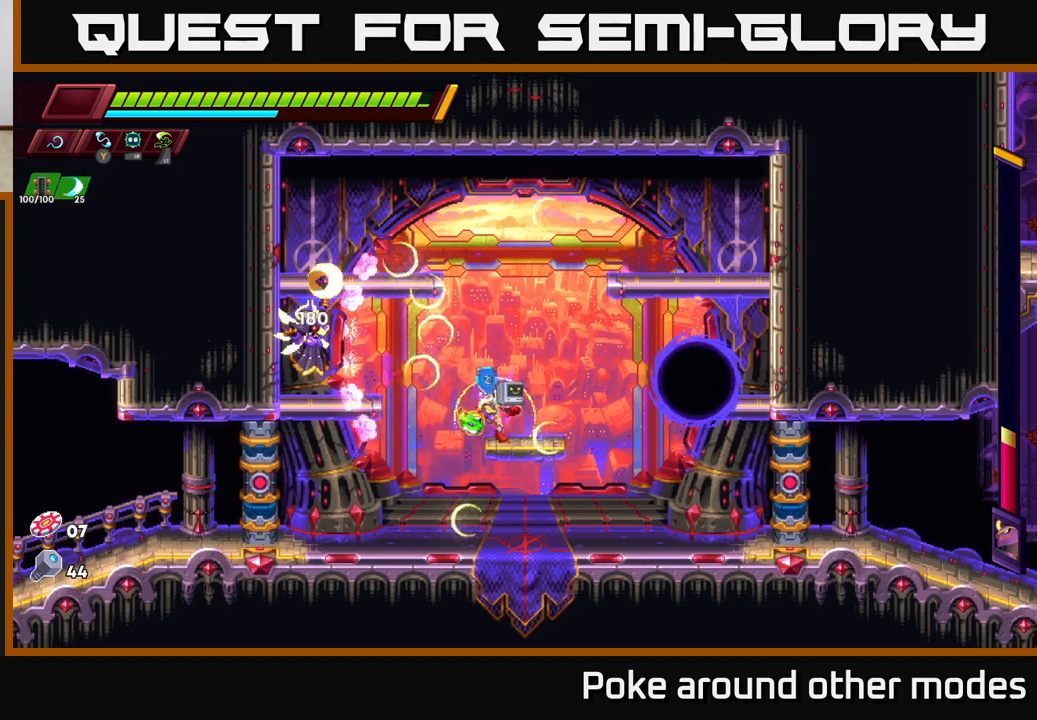
{"buttons": [], "left_stick": "center", "right_stick": "center", "events": [[83, "A", "down"], [83, "left_stick", "left"], [217, "A", "up"], [233, "L2", "down"], [333, "L2", "up"], [333, "left_stick", "center"]]}
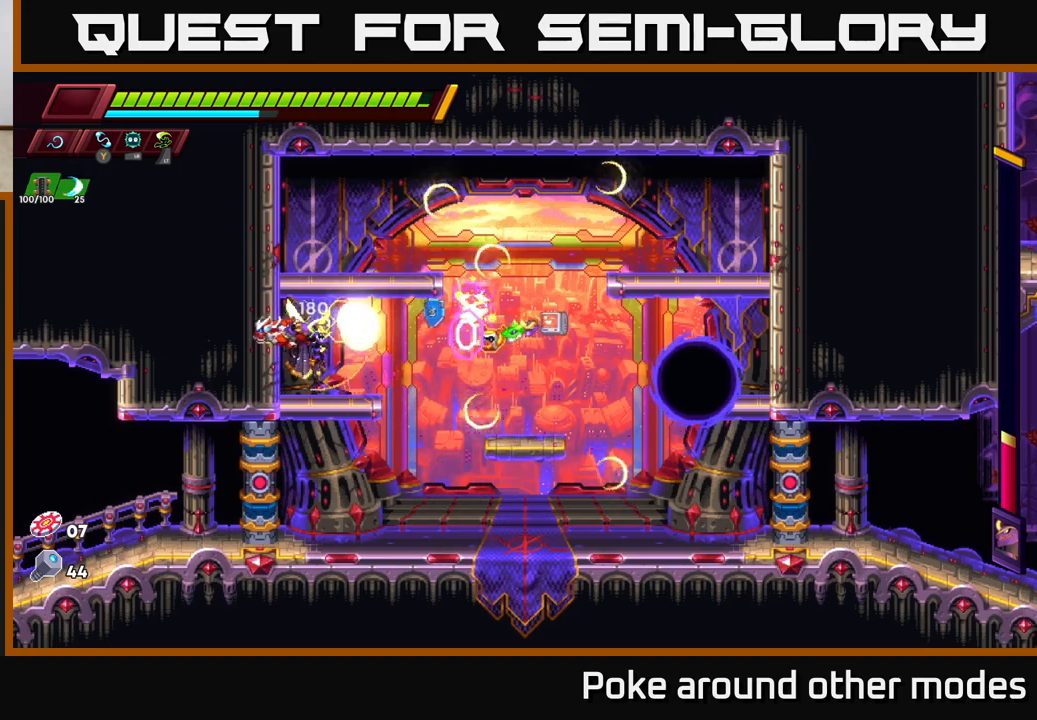
{"buttons": [], "left_stick": "center", "right_stick": "center", "events": []}
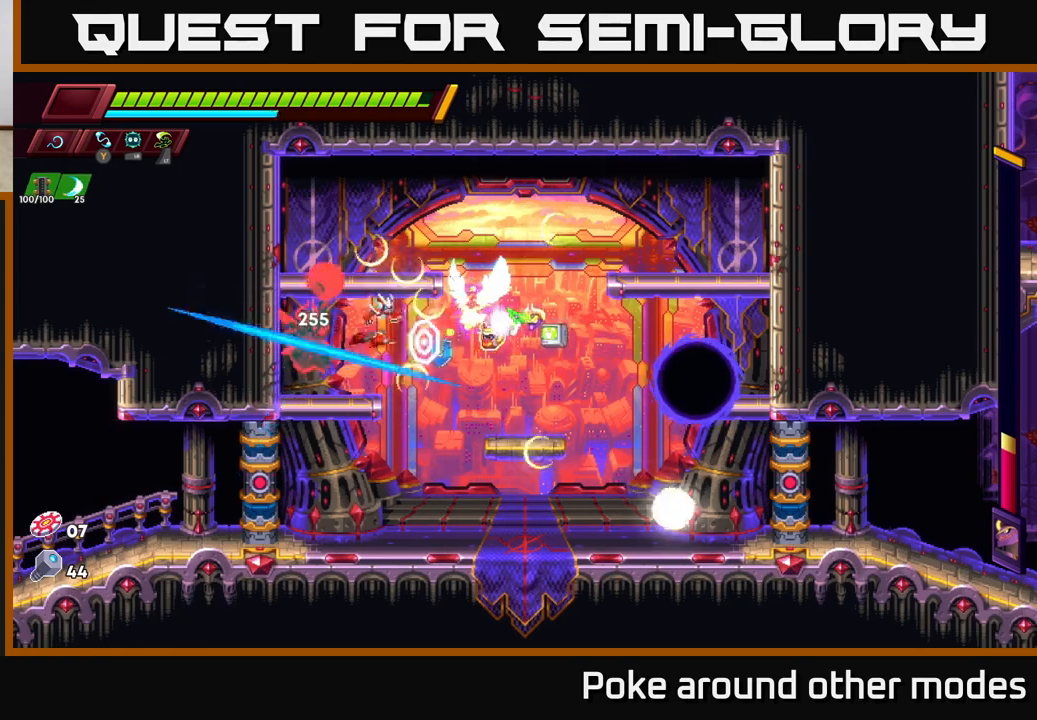
{"buttons": [], "left_stick": "left", "right_stick": "center", "events": [[50, "left_stick", "right"], [467, "left_stick", "left"]]}
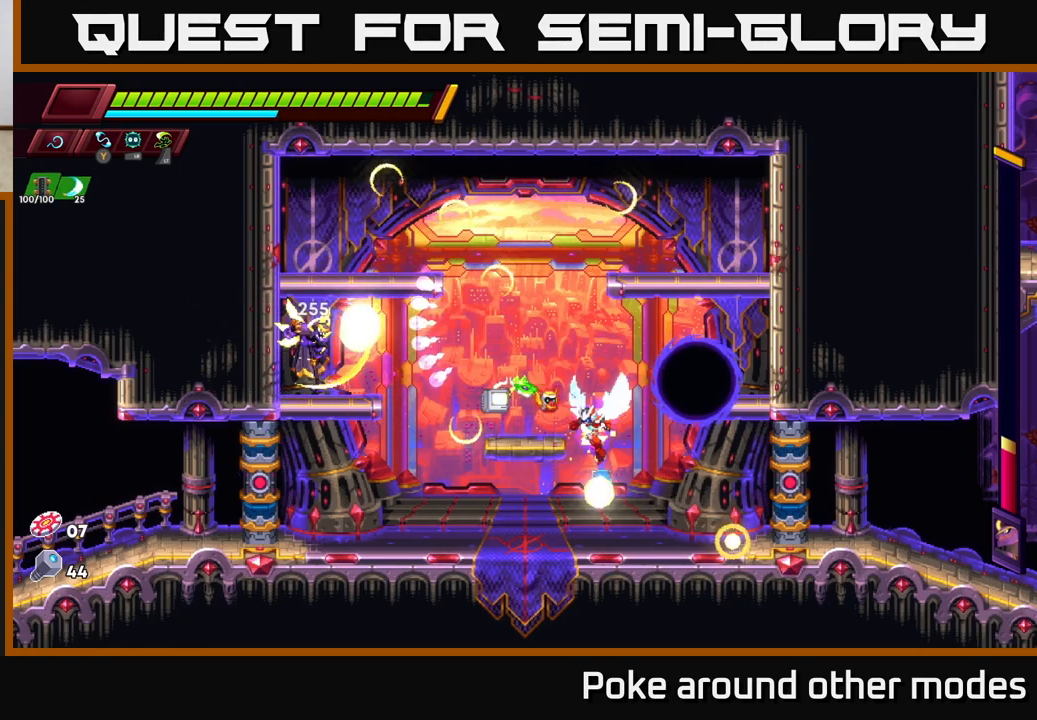
{"buttons": [], "left_stick": "up", "right_stick": "center", "events": [[50, "A", "down"], [167, "A", "up"], [400, "L2", "down"], [483, "L2", "up"], [500, "left_stick", "up"]]}
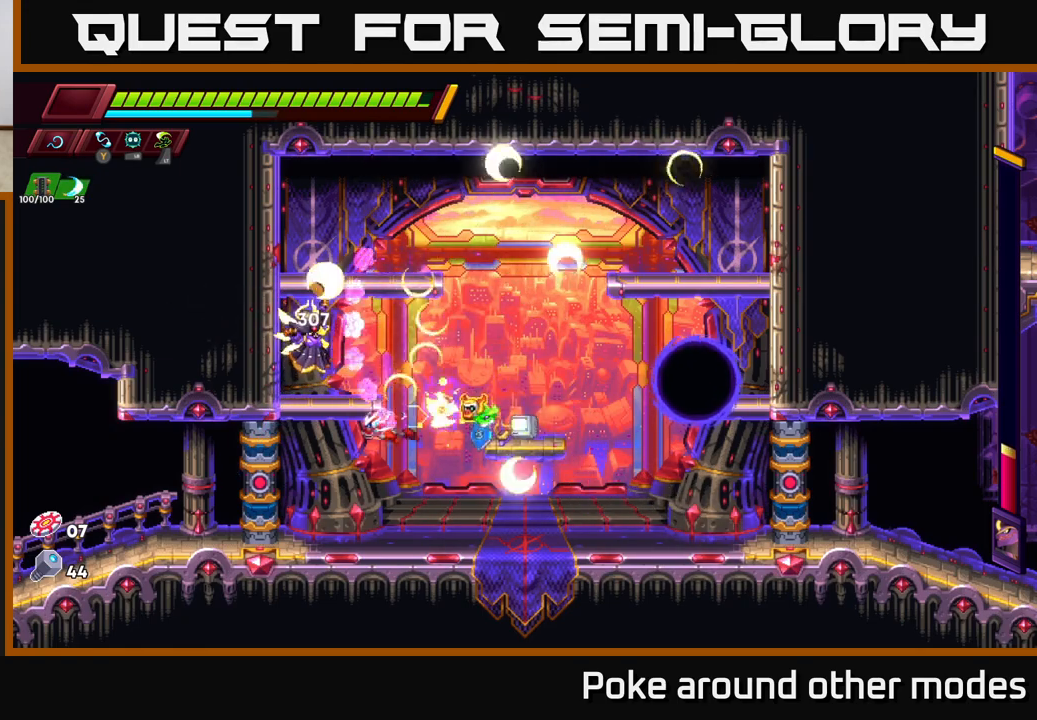
{"buttons": [], "left_stick": "center", "right_stick": "center", "events": [[17, "left_stick", "center"]]}
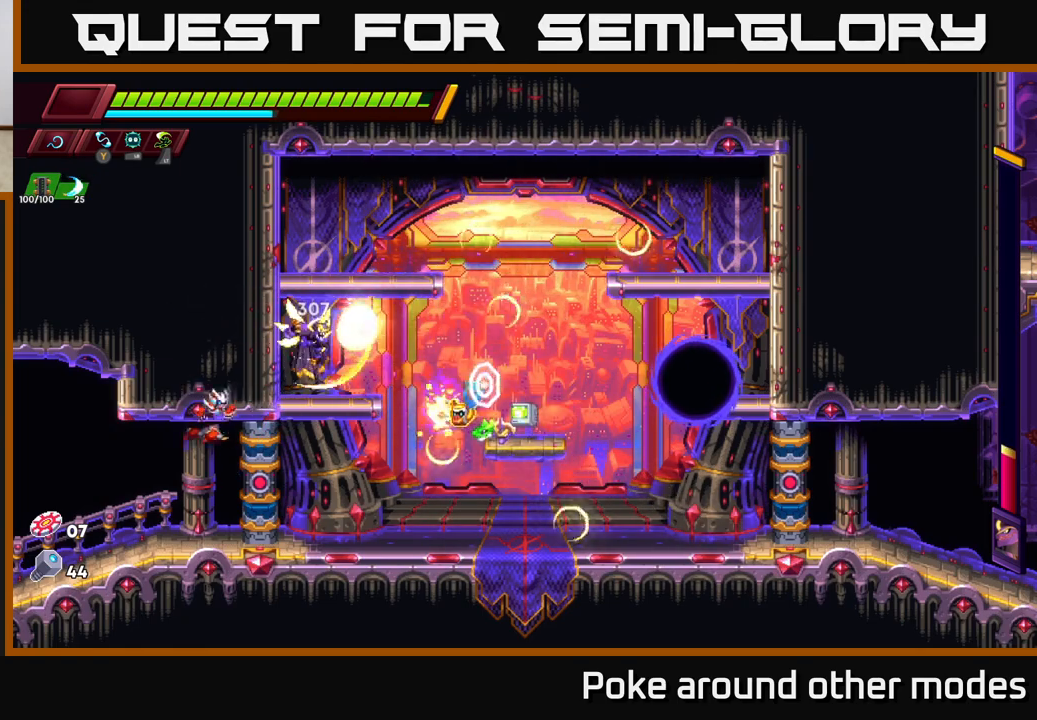
{"buttons": [], "left_stick": "center", "right_stick": "center", "events": []}
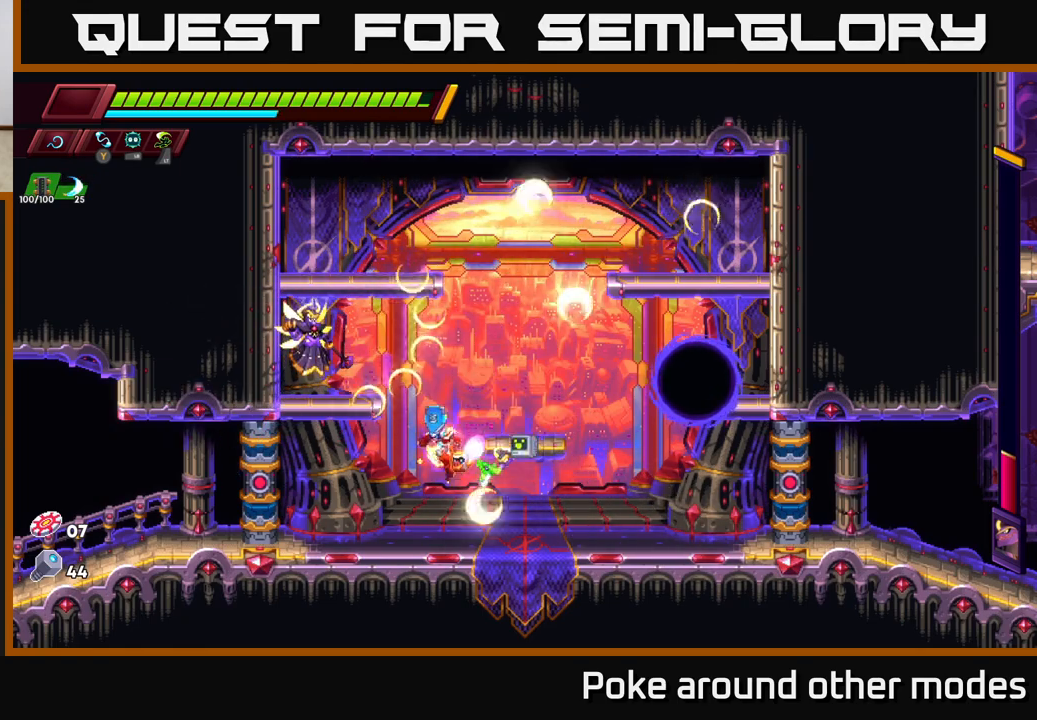
{"buttons": ["A"], "left_stick": "right", "right_stick": "center", "events": [[117, "left_stick", "right"], [267, "A", "down"]]}
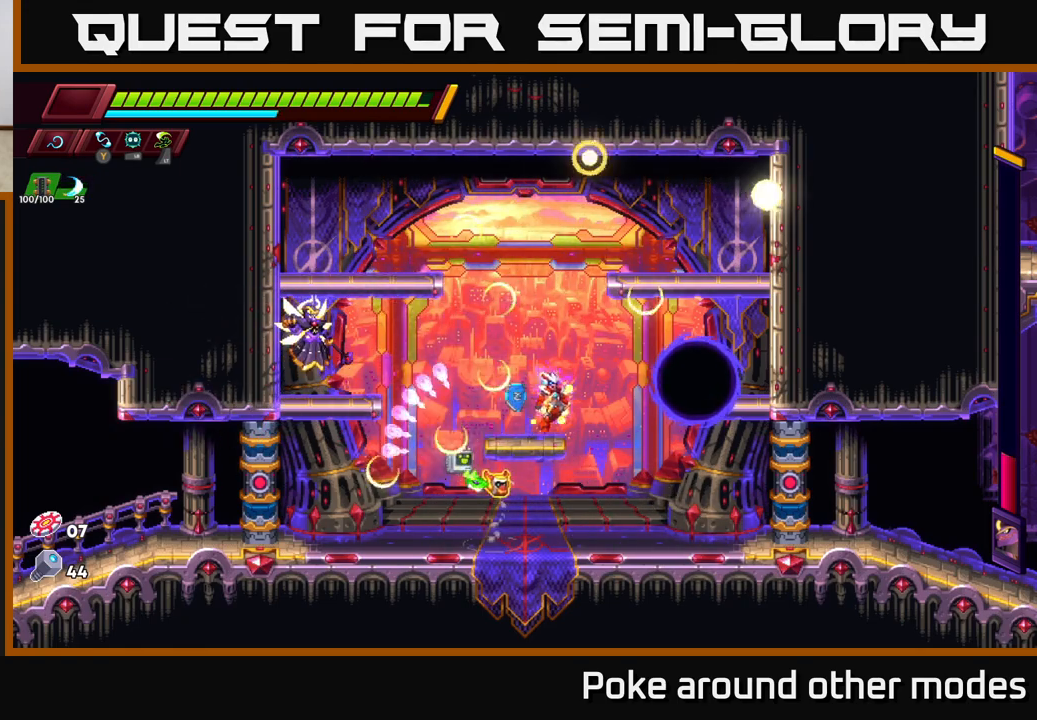
{"buttons": ["L2"], "left_stick": "left", "right_stick": "center", "events": [[50, "A", "up"], [83, "left_stick", "left"], [117, "A", "down"], [200, "A", "up"], [383, "L2", "down"]]}
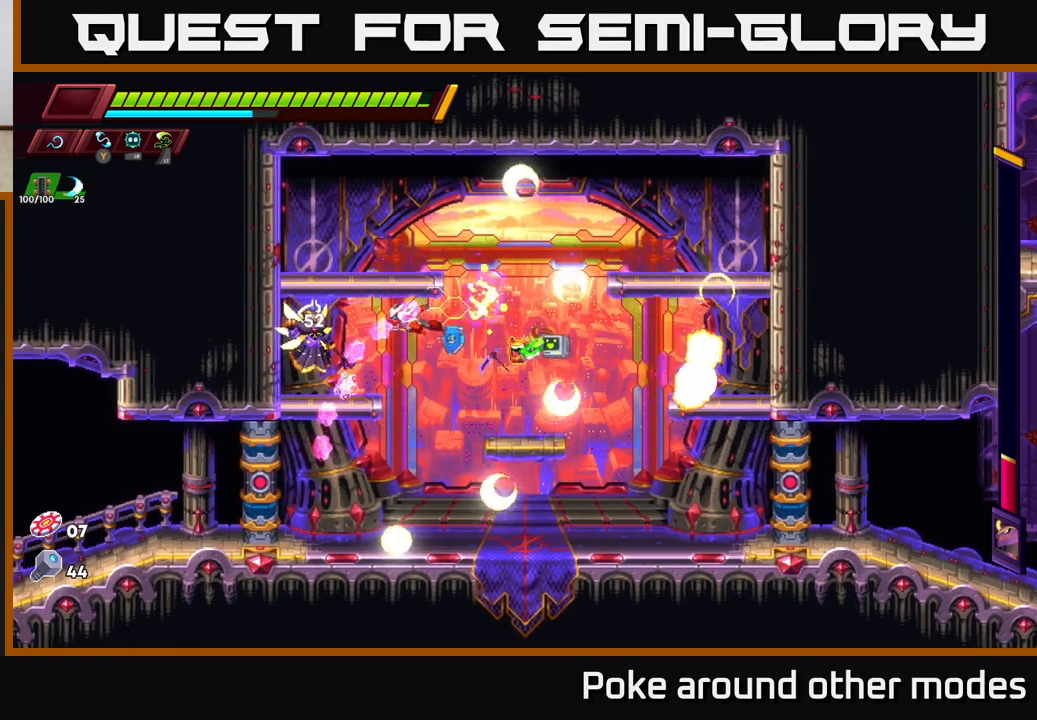
{"buttons": [], "left_stick": "center", "right_stick": "center", "events": [[150, "L2", "up"], [233, "left_stick", "center"]]}
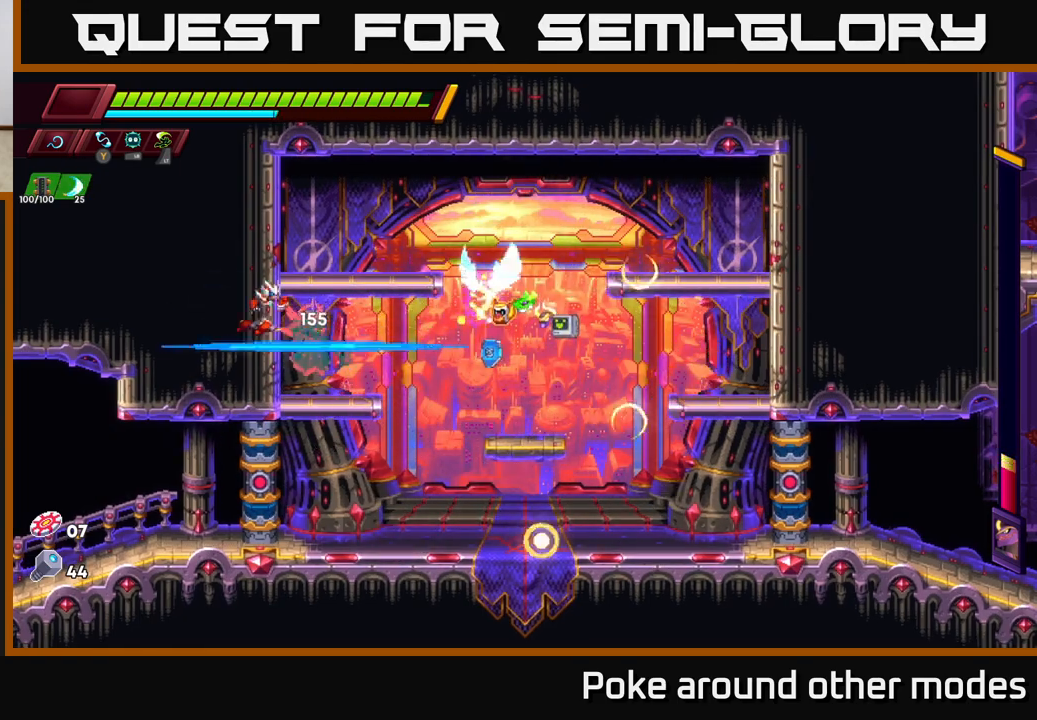
{"buttons": [], "left_stick": "left", "right_stick": "center", "events": [[217, "left_stick", "right"], [450, "left_stick", "center"], [500, "left_stick", "left"]]}
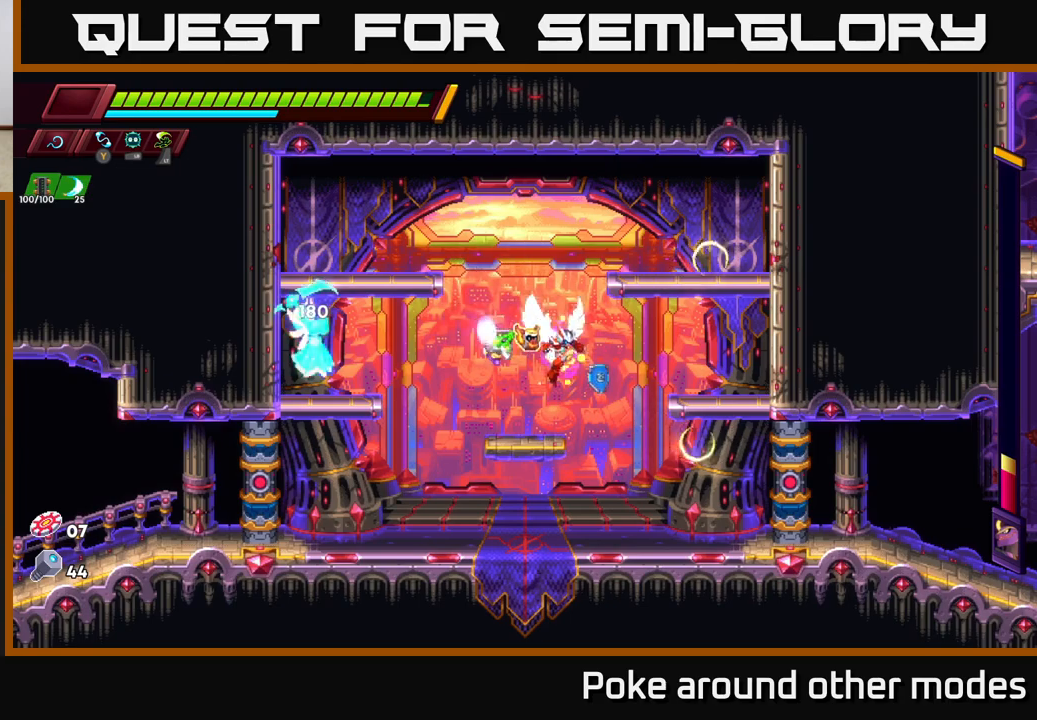
{"buttons": [], "left_stick": "left", "right_stick": "center", "events": [[250, "A", "down"], [300, "L2", "down"], [350, "A", "up"], [483, "L2", "up"]]}
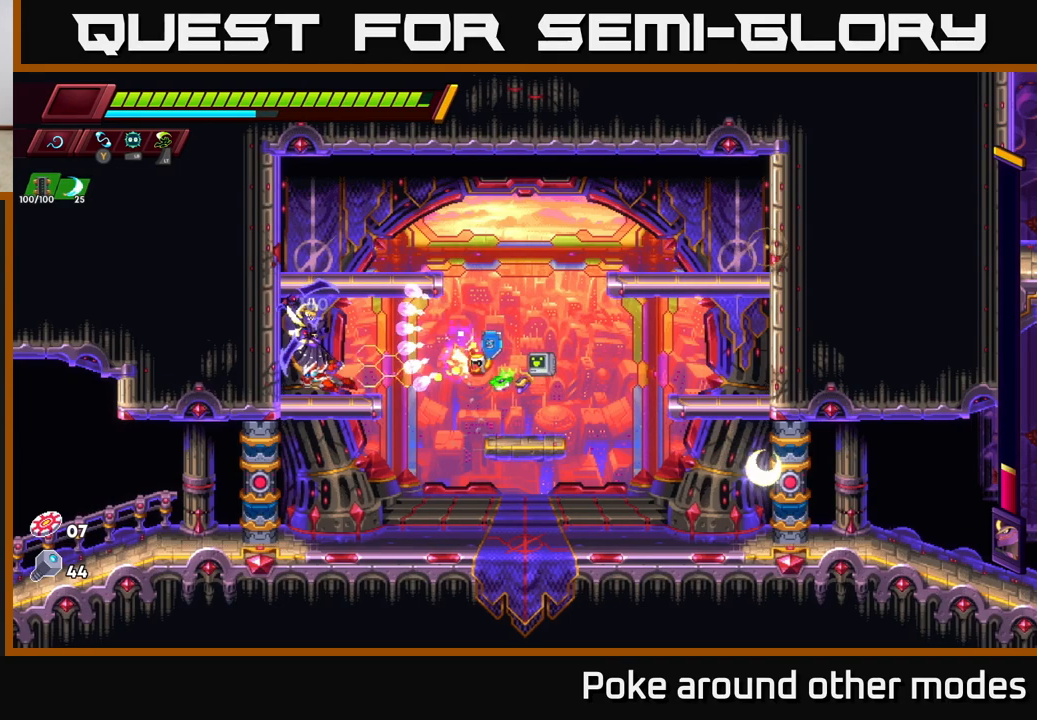
{"buttons": [], "left_stick": "center", "right_stick": "center", "events": [[67, "left_stick", "center"]]}
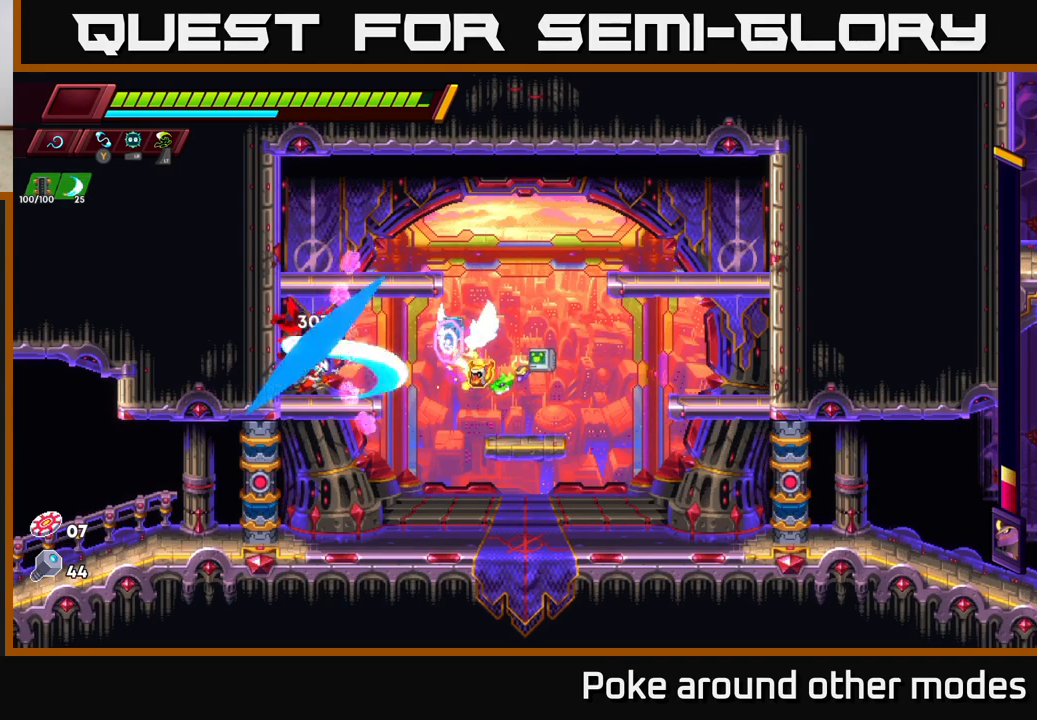
{"buttons": [], "left_stick": "left", "right_stick": "center", "events": [[183, "left_stick", "right"], [450, "left_stick", "left"]]}
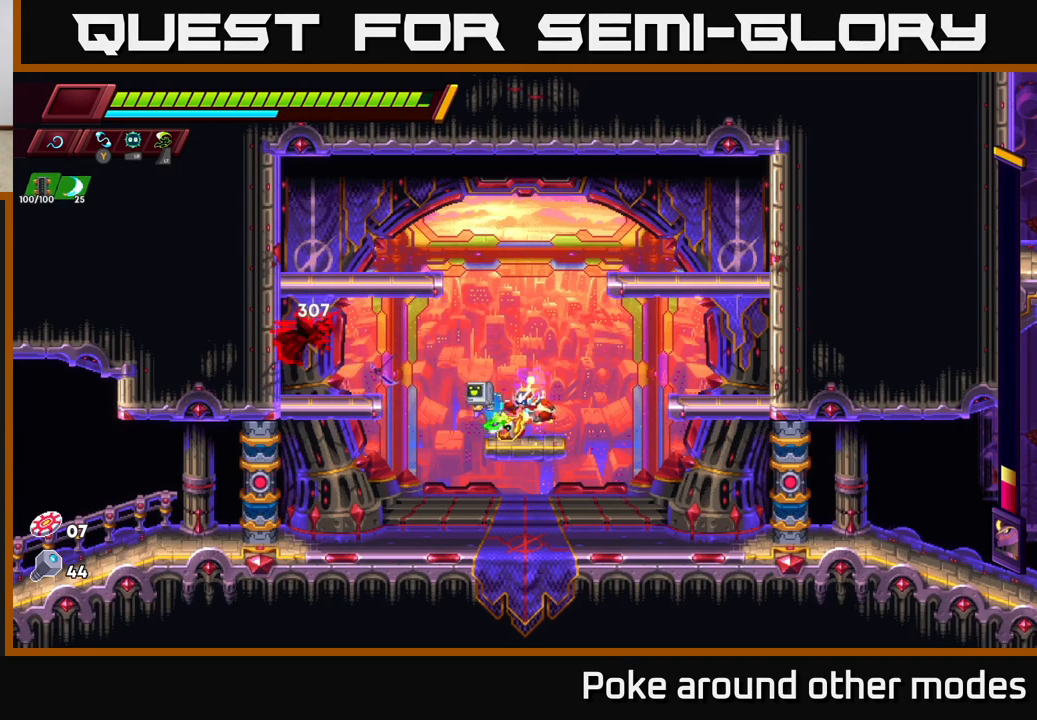
{"buttons": [], "left_stick": "center", "right_stick": "center", "events": [[50, "A", "down"], [117, "L2", "down"], [200, "A", "up"], [283, "L2", "up"], [383, "left_stick", "center"]]}
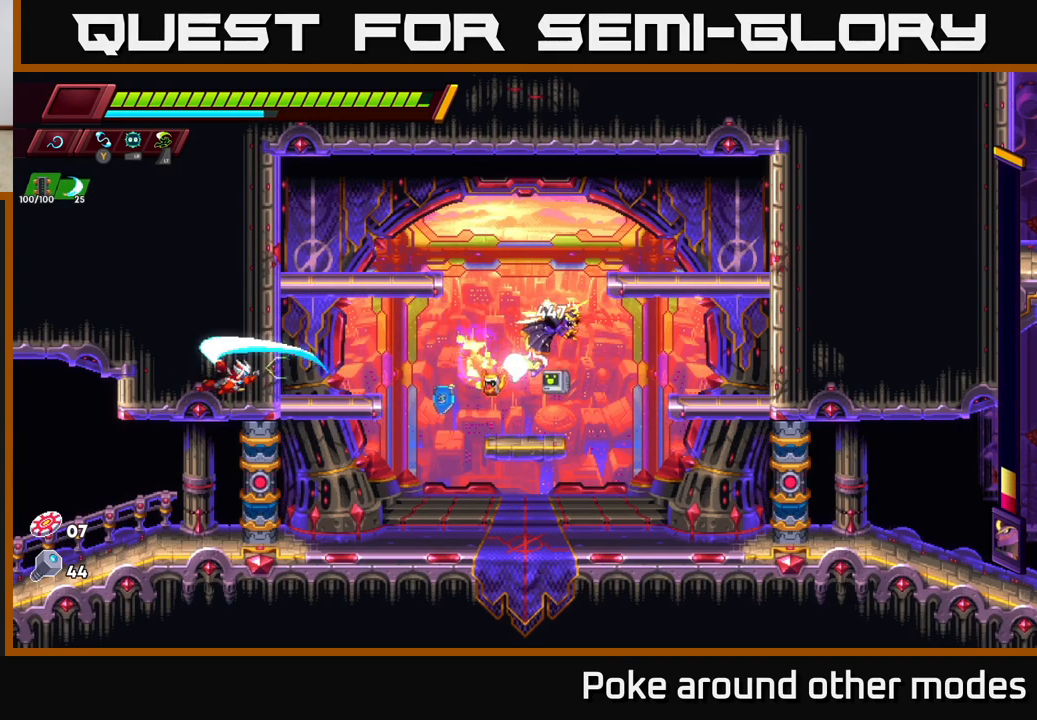
{"buttons": [], "left_stick": "right", "right_stick": "center", "events": [[117, "left_stick", "right"], [200, "left_stick", "center"], [283, "left_stick", "right"]]}
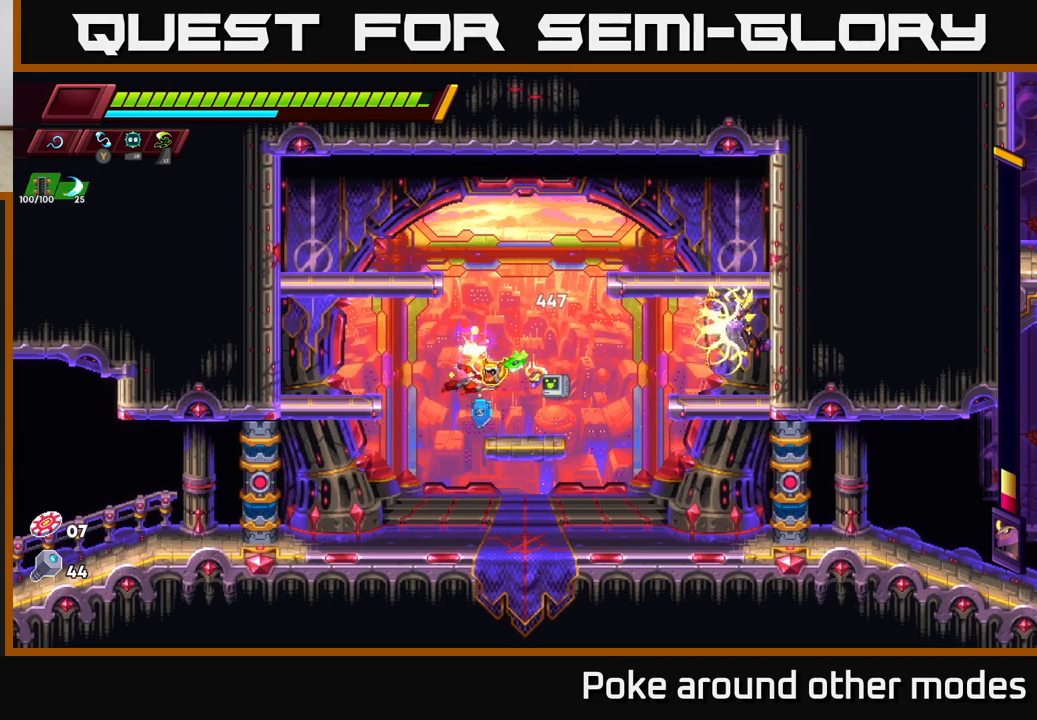
{"buttons": ["A", "L2"], "left_stick": "right", "right_stick": "center", "events": [[167, "left_stick", "center"], [317, "left_stick", "right"], [350, "A", "down"], [500, "L2", "down"]]}
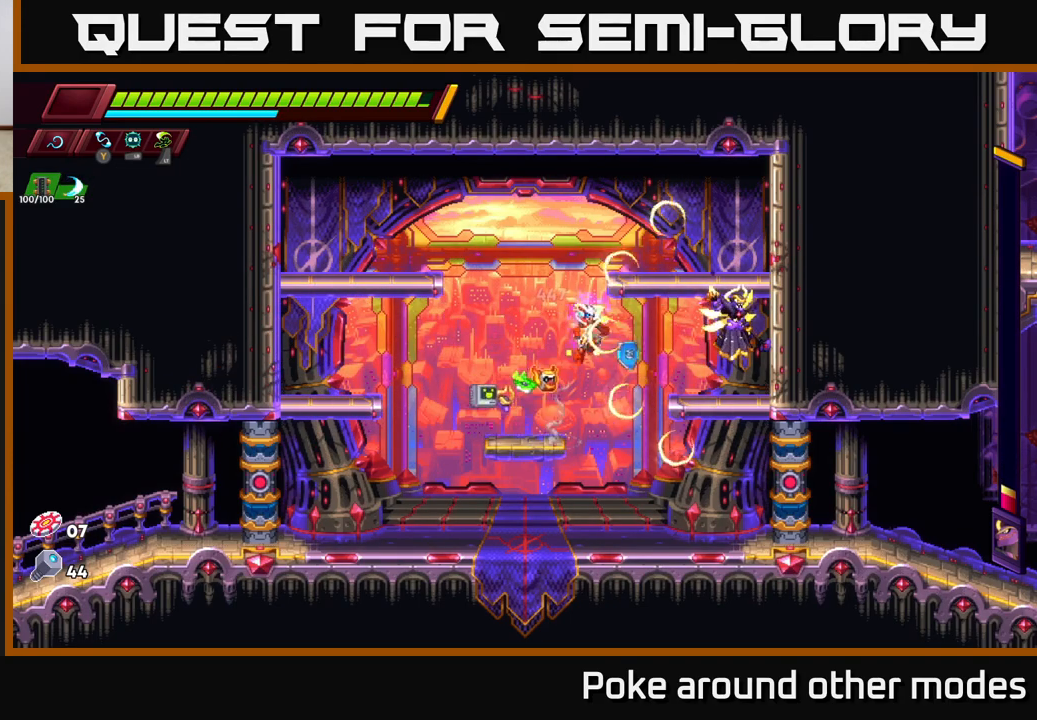
{"buttons": [], "left_stick": "center", "right_stick": "center", "events": [[17, "A", "up"], [133, "L2", "up"], [150, "left_stick", "center"]]}
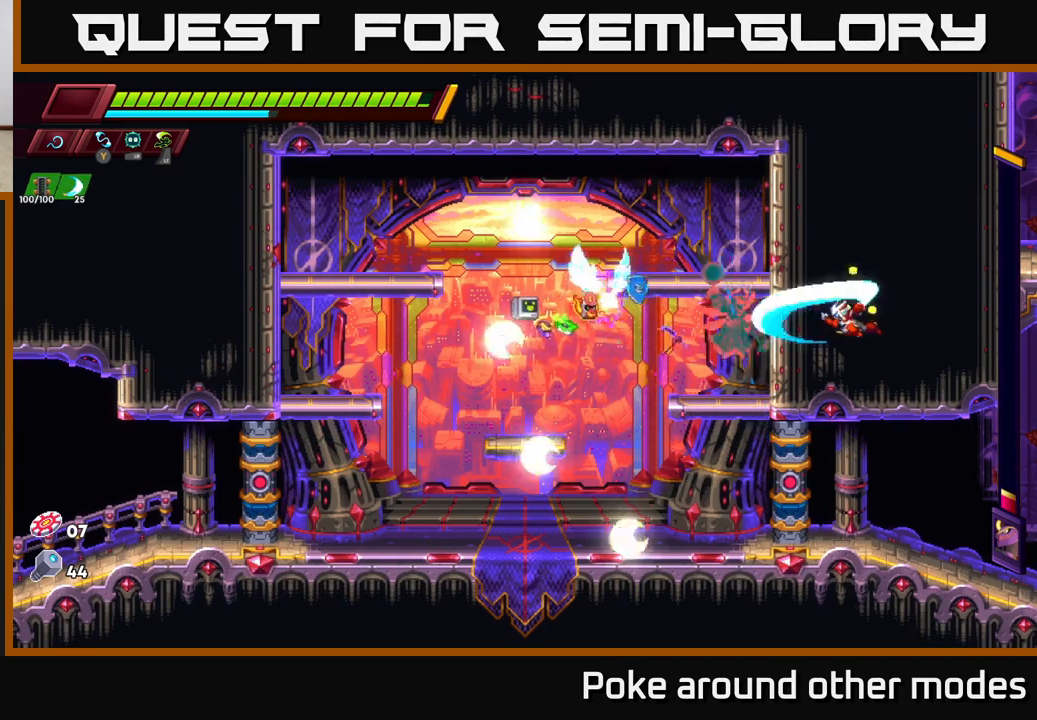
{"buttons": [], "left_stick": "left", "right_stick": "center", "events": [[333, "left_stick", "left"]]}
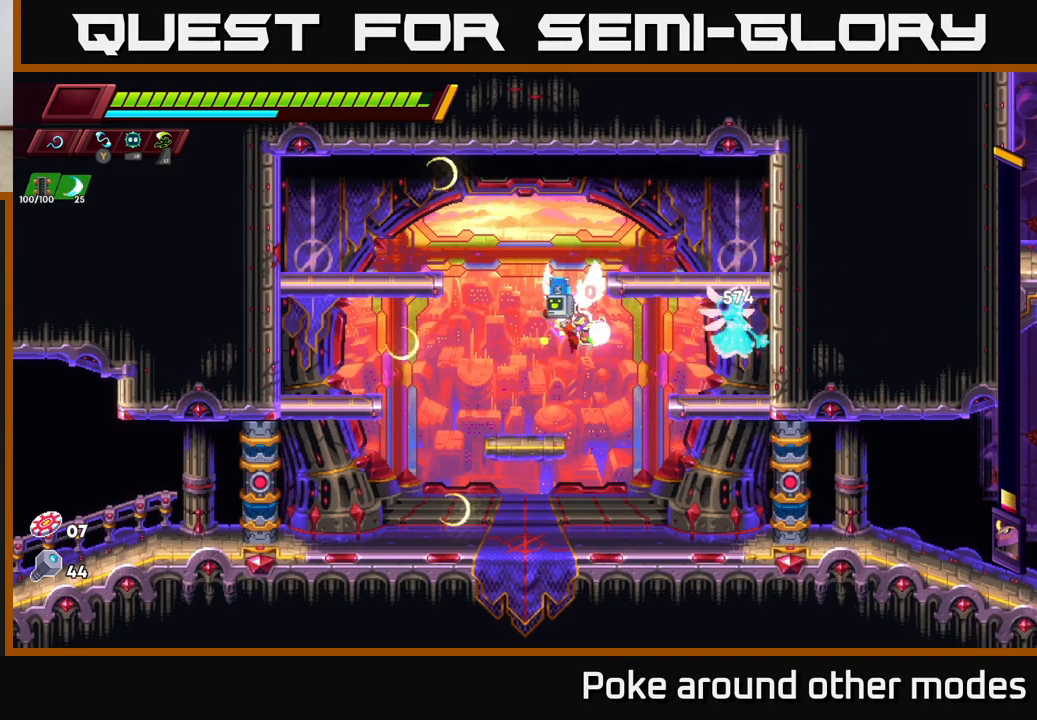
{"buttons": ["L2"], "left_stick": "right", "right_stick": "center", "events": [[50, "left_stick", "center"], [333, "left_stick", "right"], [350, "A", "down"], [417, "L2", "down"], [483, "A", "up"]]}
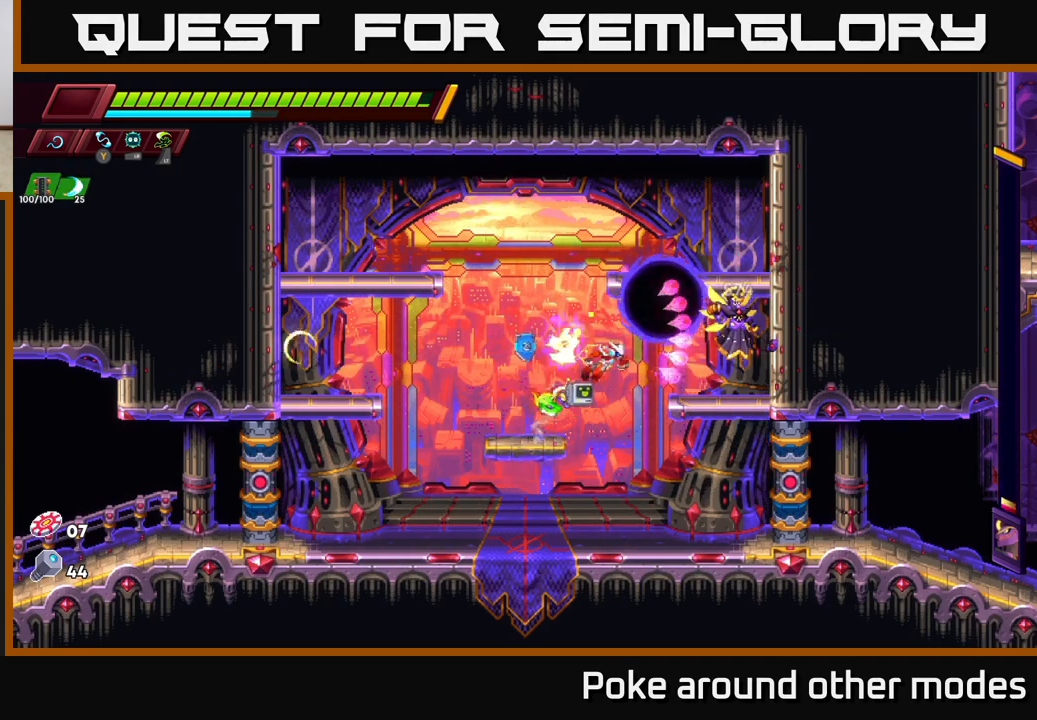
{"buttons": [], "left_stick": "center", "right_stick": "center", "events": [[100, "L2", "up"], [117, "left_stick", "center"]]}
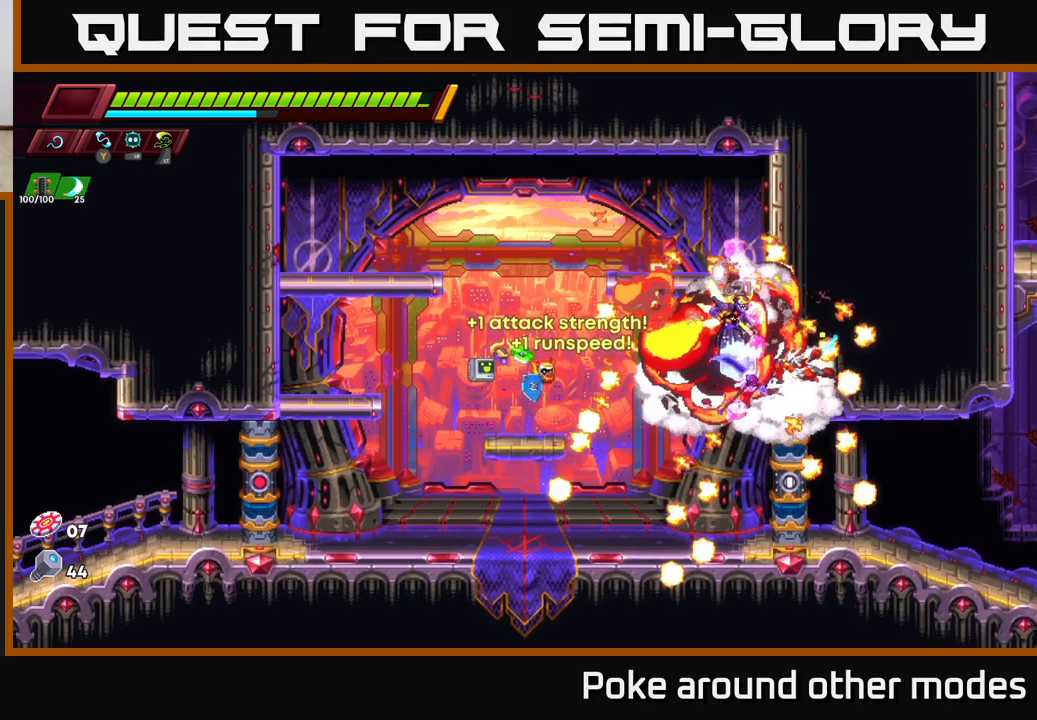
{"buttons": [], "left_stick": "right", "right_stick": "center", "events": [[167, "left_stick", "left"], [467, "left_stick", "right"]]}
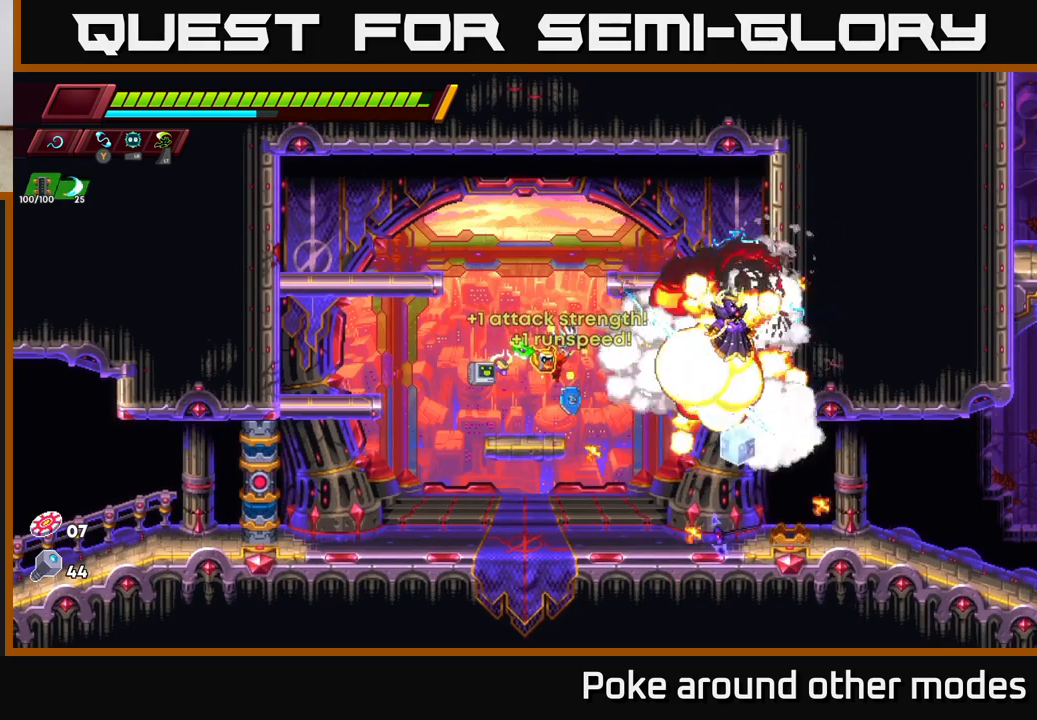
{"buttons": [], "left_stick": "center", "right_stick": "center", "events": [[267, "left_stick", "center"]]}